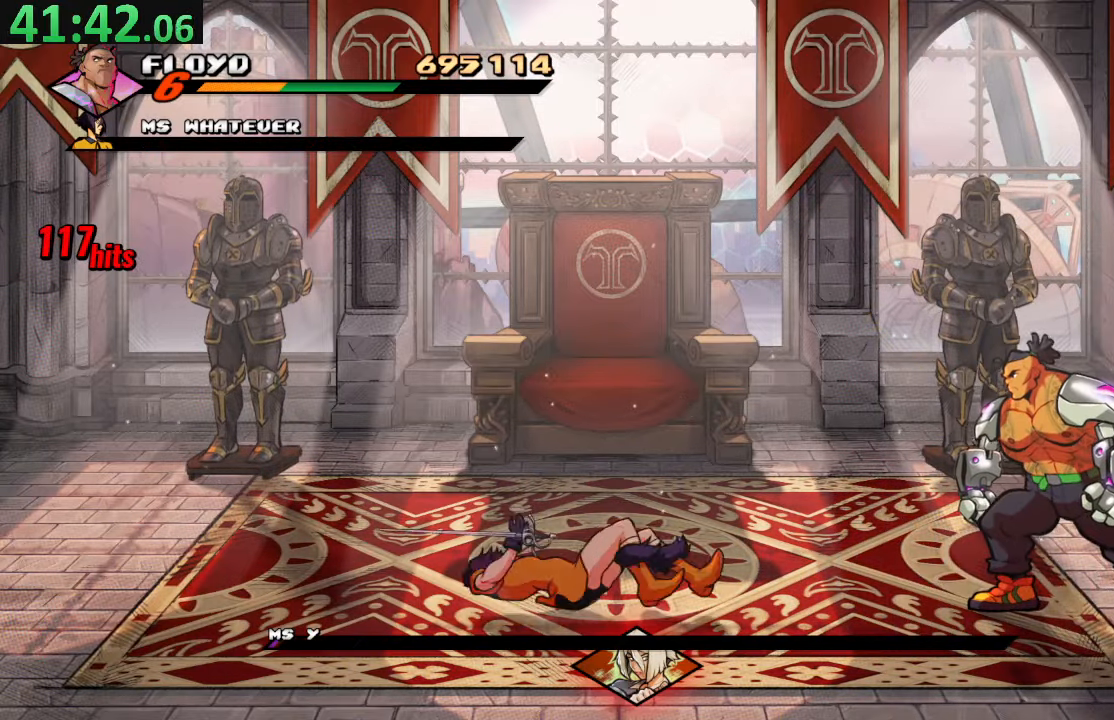
Gameplay with a controller (PlayStation layout); each line is a JSON object with the inputs held at the frame after it. "events" lists button and stick changes between this image and that frame as [ms after this image, input, new state], when the widget could be followed in between. Not read: L3 R3.
{"buttons": [], "left_stick": "center", "right_stick": "center", "events": []}
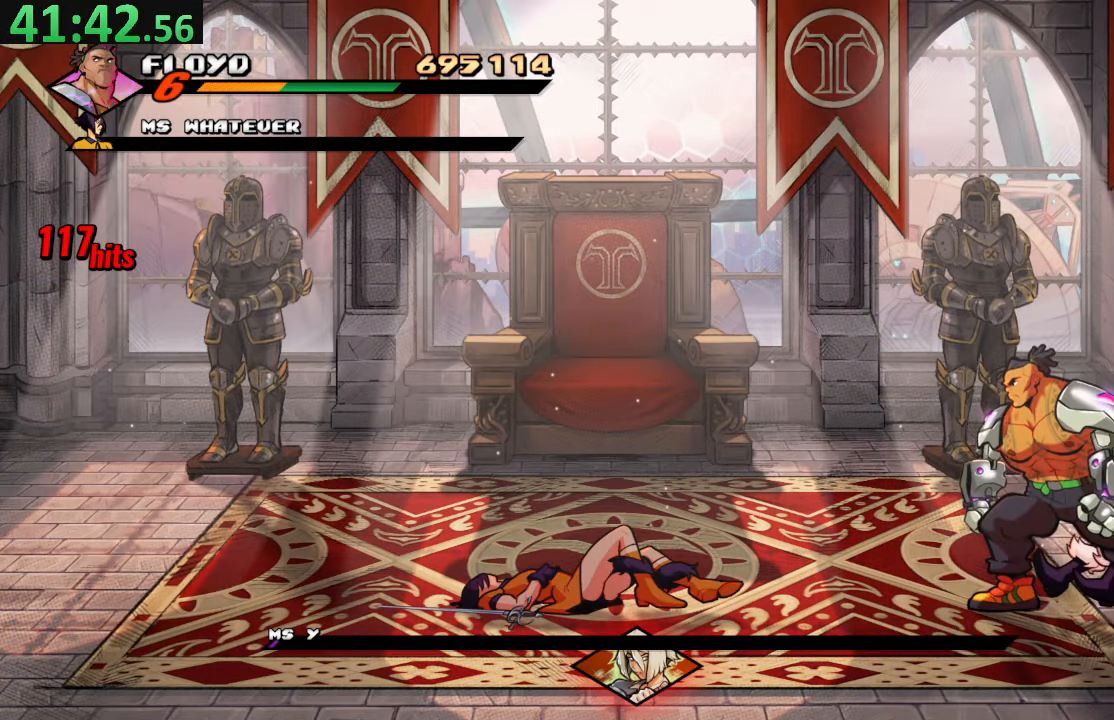
{"buttons": [], "left_stick": "center", "right_stick": "center", "events": []}
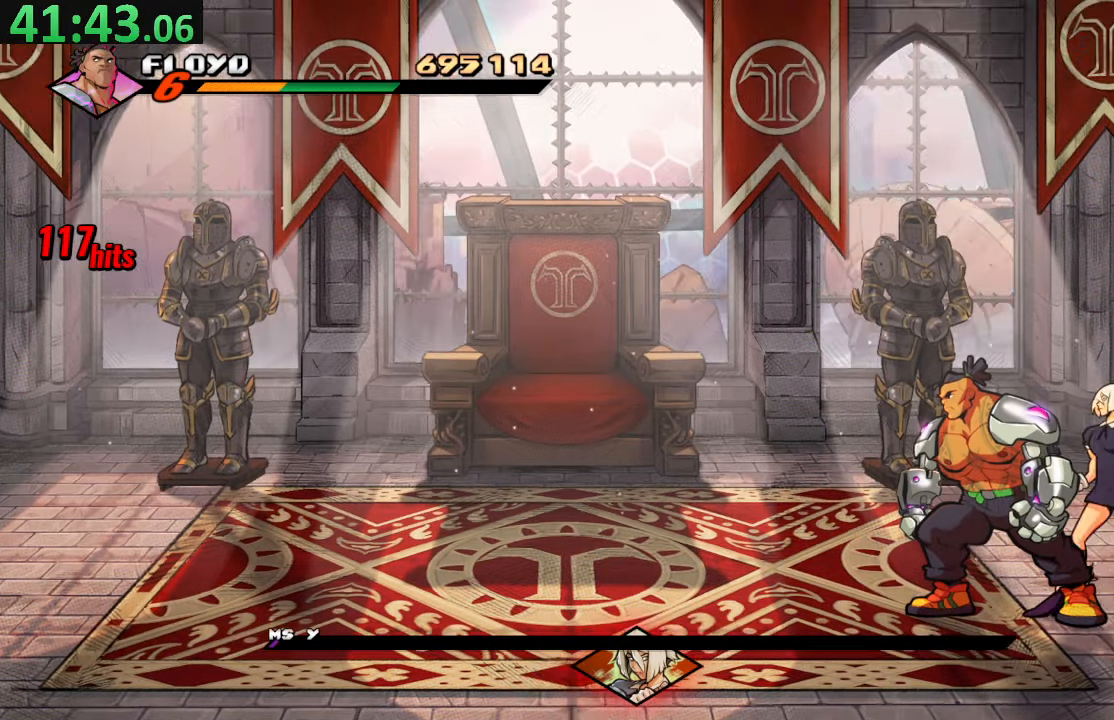
{"buttons": [], "left_stick": "center", "right_stick": "center", "events": []}
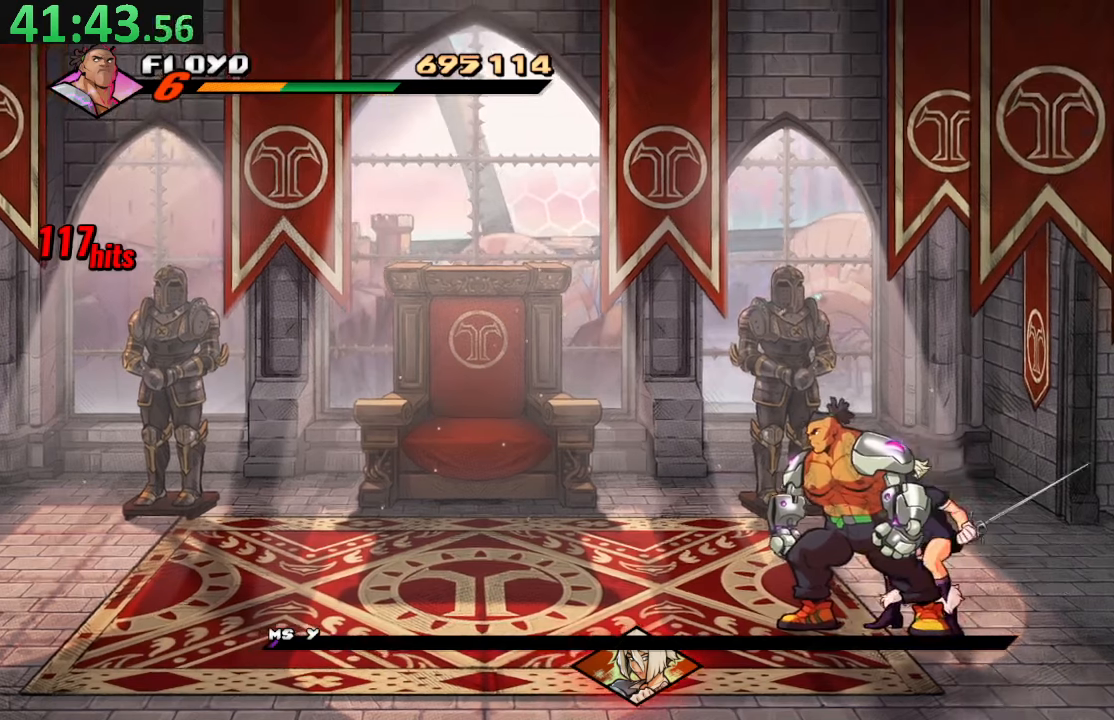
{"buttons": [], "left_stick": "center", "right_stick": "center", "events": []}
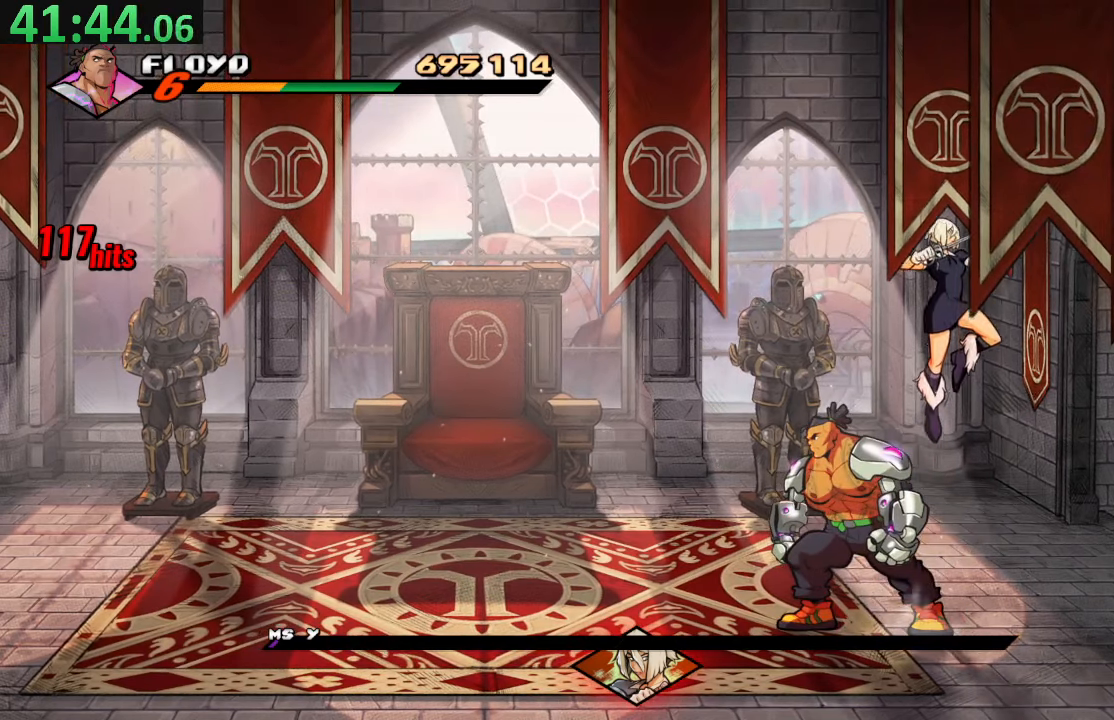
{"buttons": [], "left_stick": "center", "right_stick": "center", "events": []}
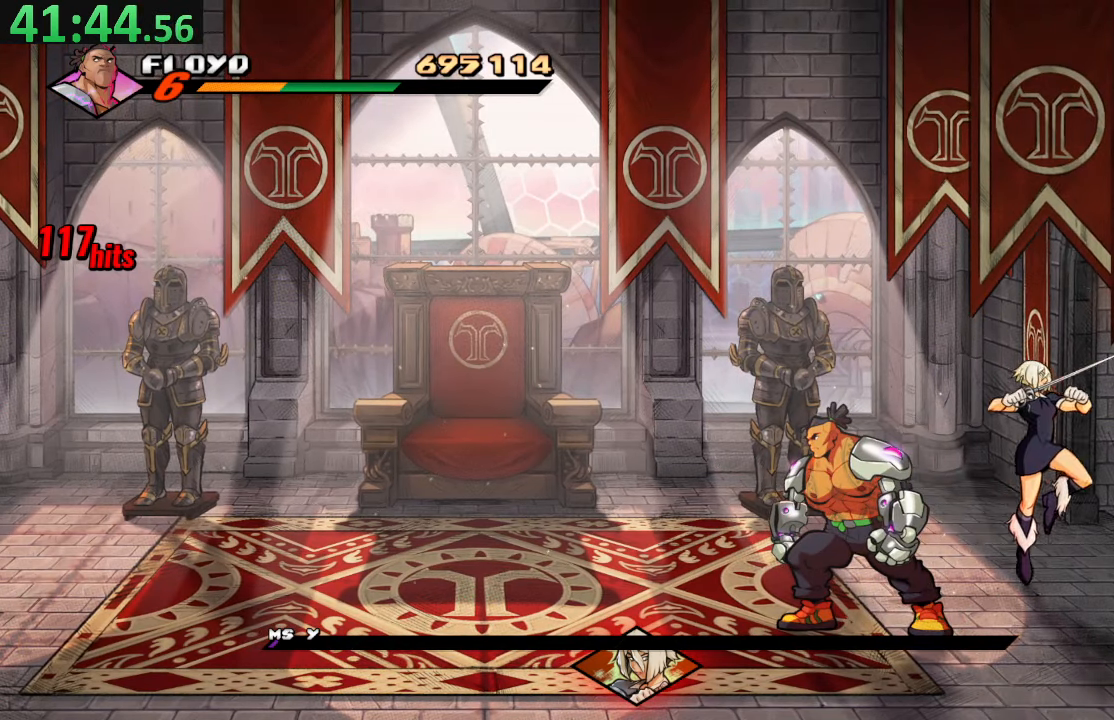
{"buttons": [], "left_stick": "center", "right_stick": "center", "events": []}
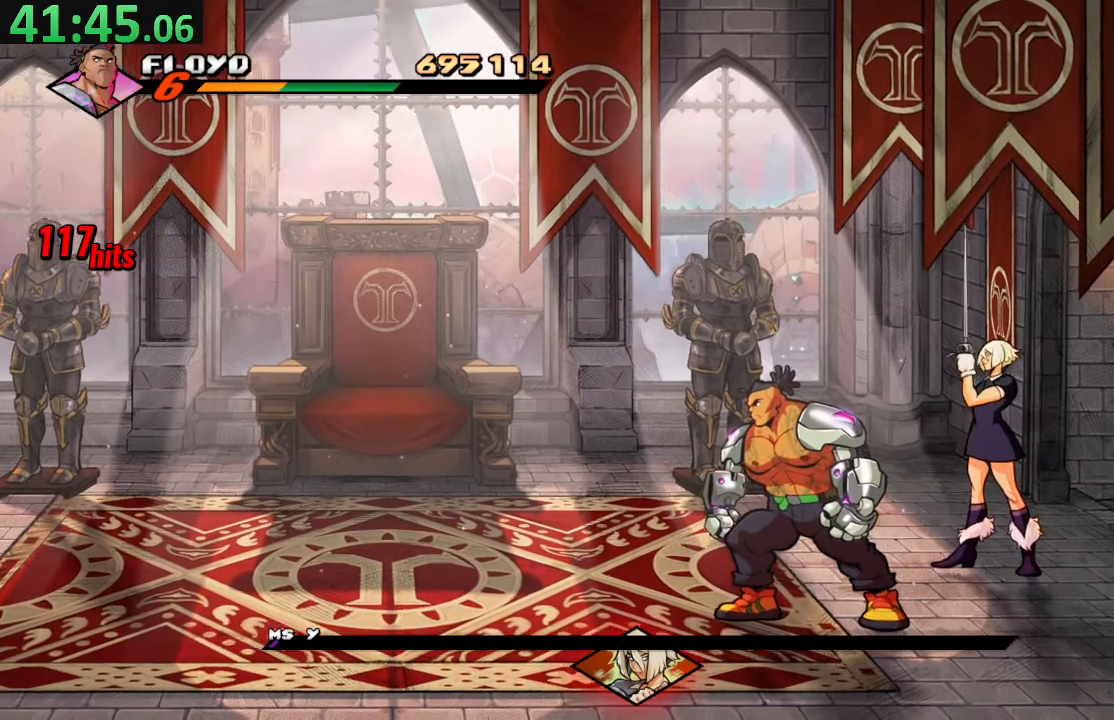
{"buttons": [], "left_stick": "center", "right_stick": "center", "events": []}
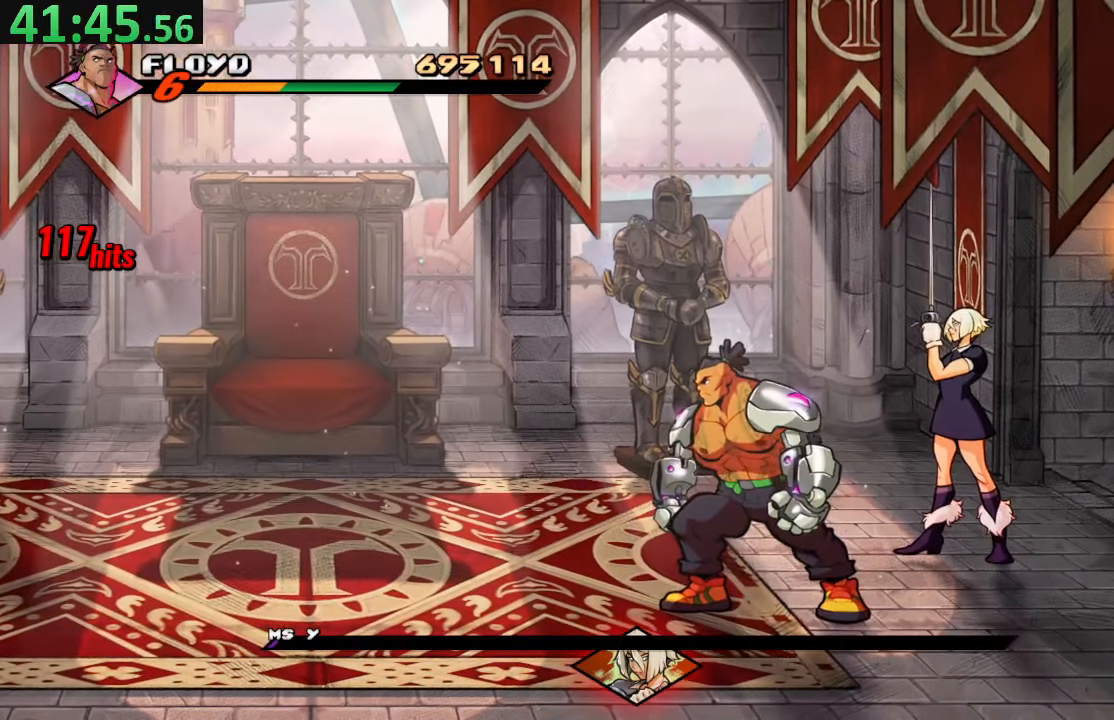
{"buttons": [], "left_stick": "center", "right_stick": "center", "events": []}
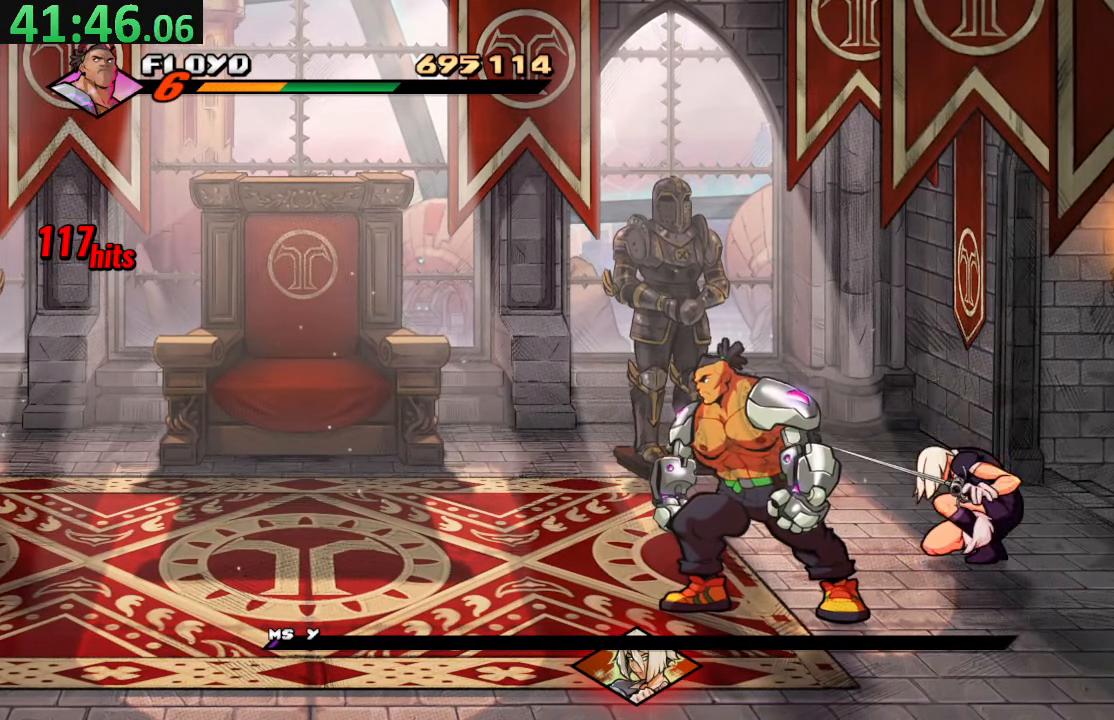
{"buttons": [], "left_stick": "center", "right_stick": "center", "events": []}
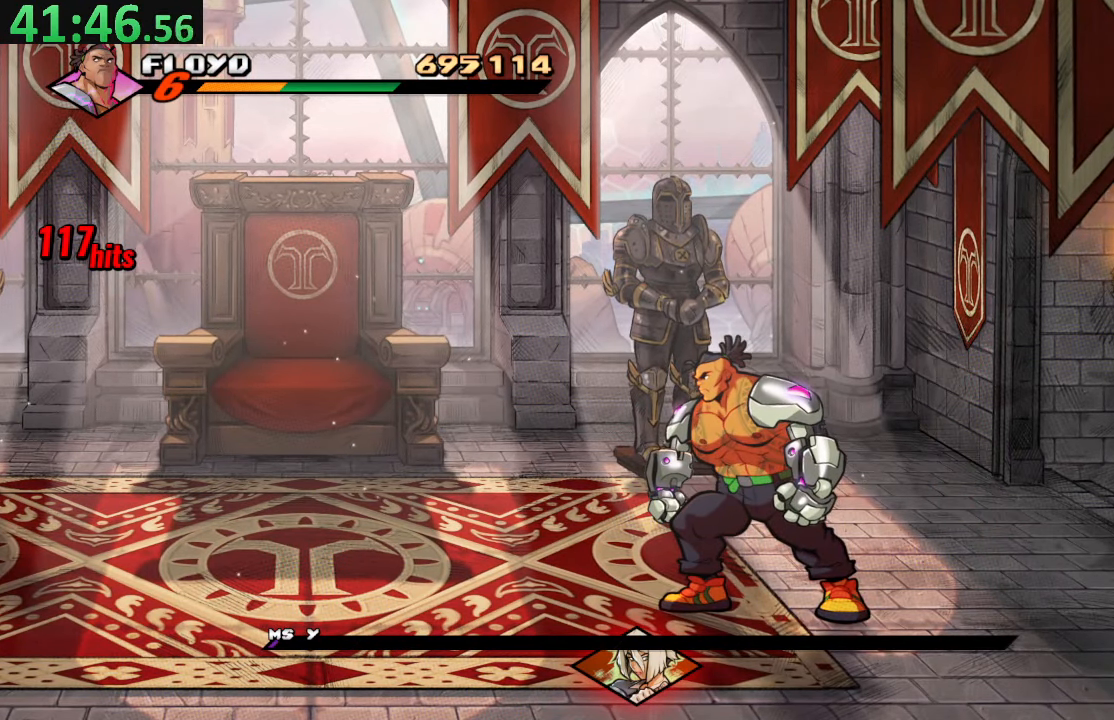
{"buttons": [], "left_stick": "center", "right_stick": "center", "events": []}
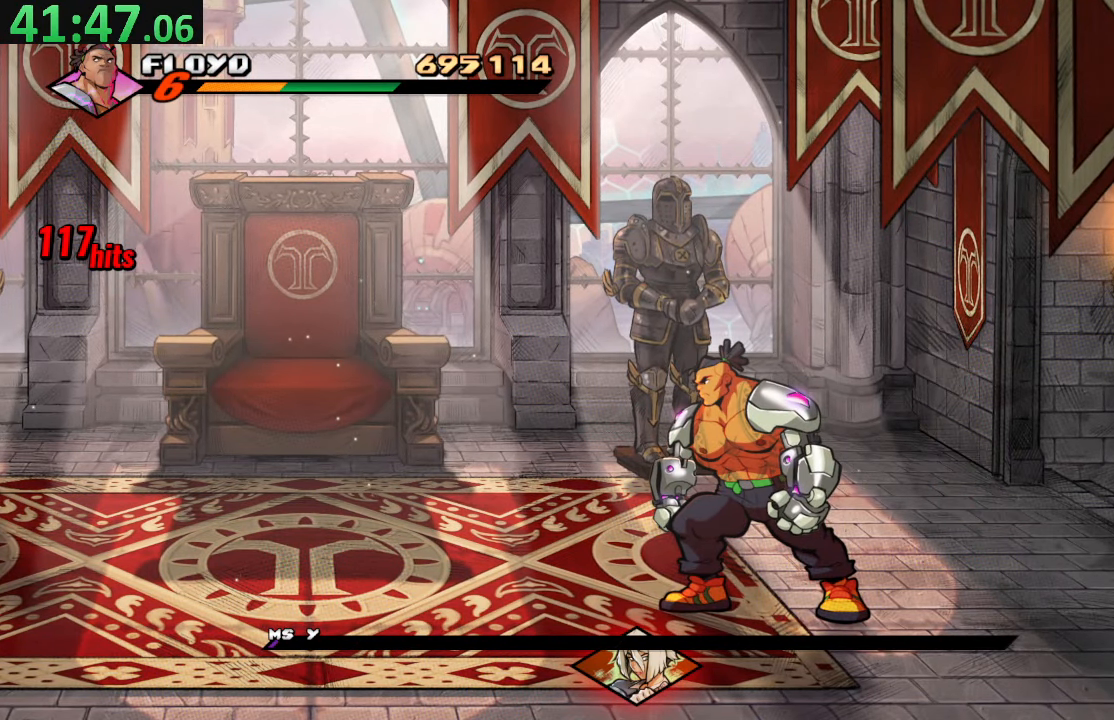
{"buttons": ["DPAD_UP", "DPAD_RIGHT"], "left_stick": "center", "right_stick": "center", "events": [[266, "DPAD_RIGHT", "down"], [366, "DPAD_UP", "down"]]}
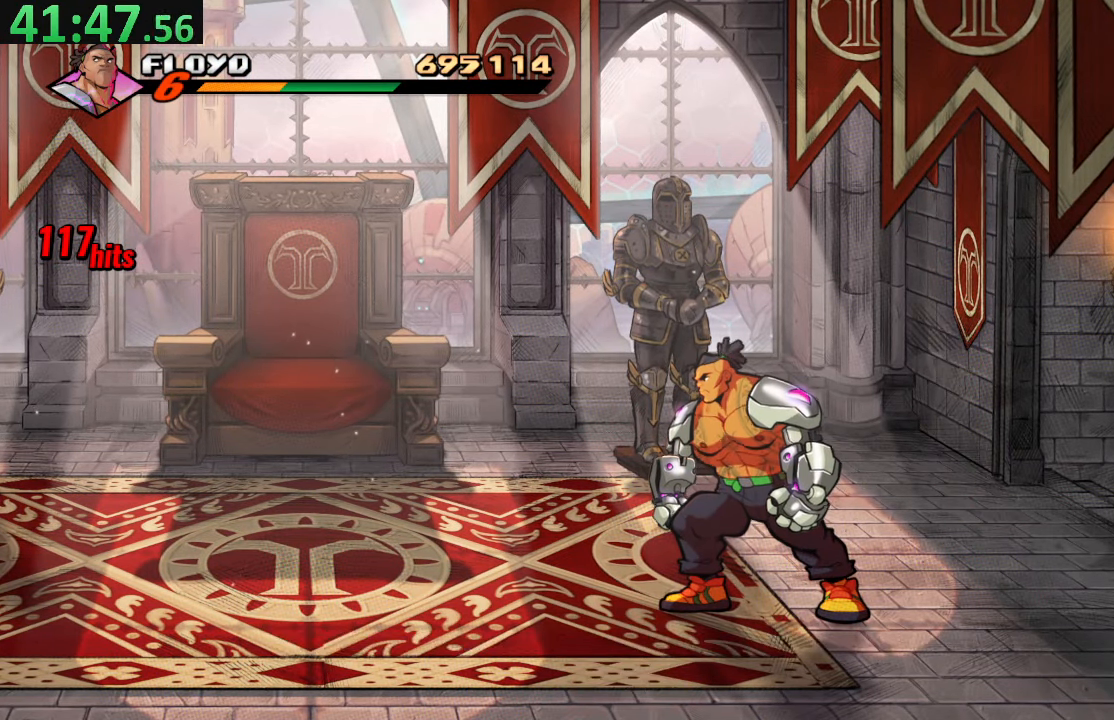
{"buttons": ["DPAD_UP"], "left_stick": "center", "right_stick": "center", "events": [[150, "DPAD_RIGHT", "up"]]}
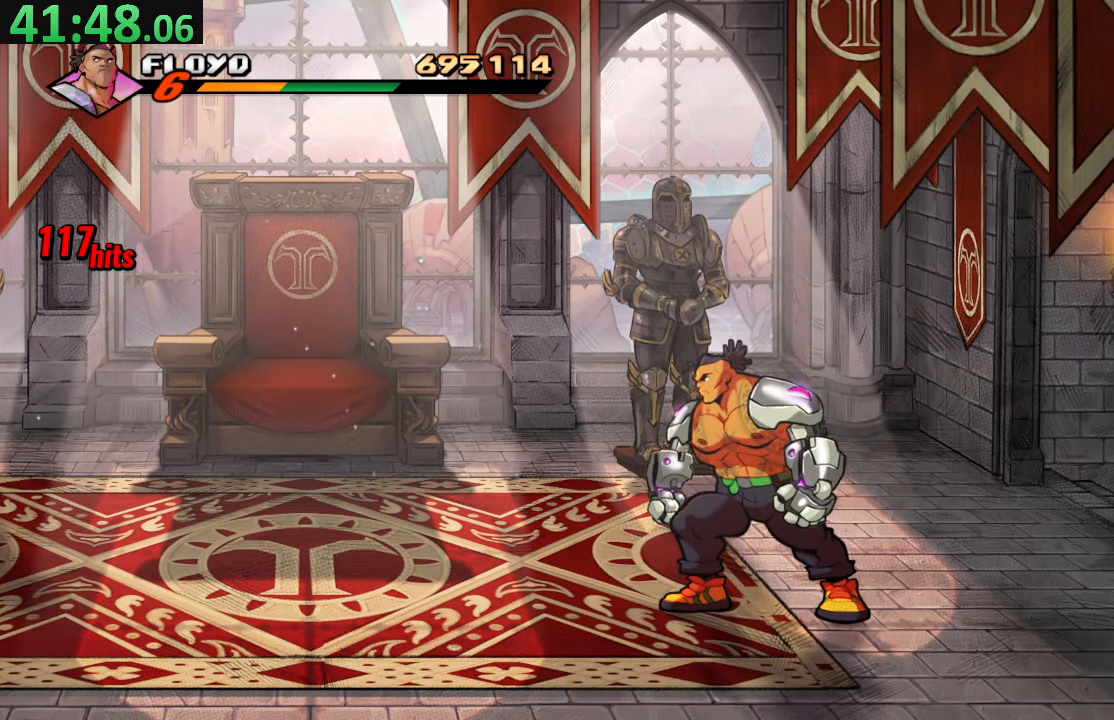
{"buttons": ["DPAD_UP"], "left_stick": "center", "right_stick": "center", "events": []}
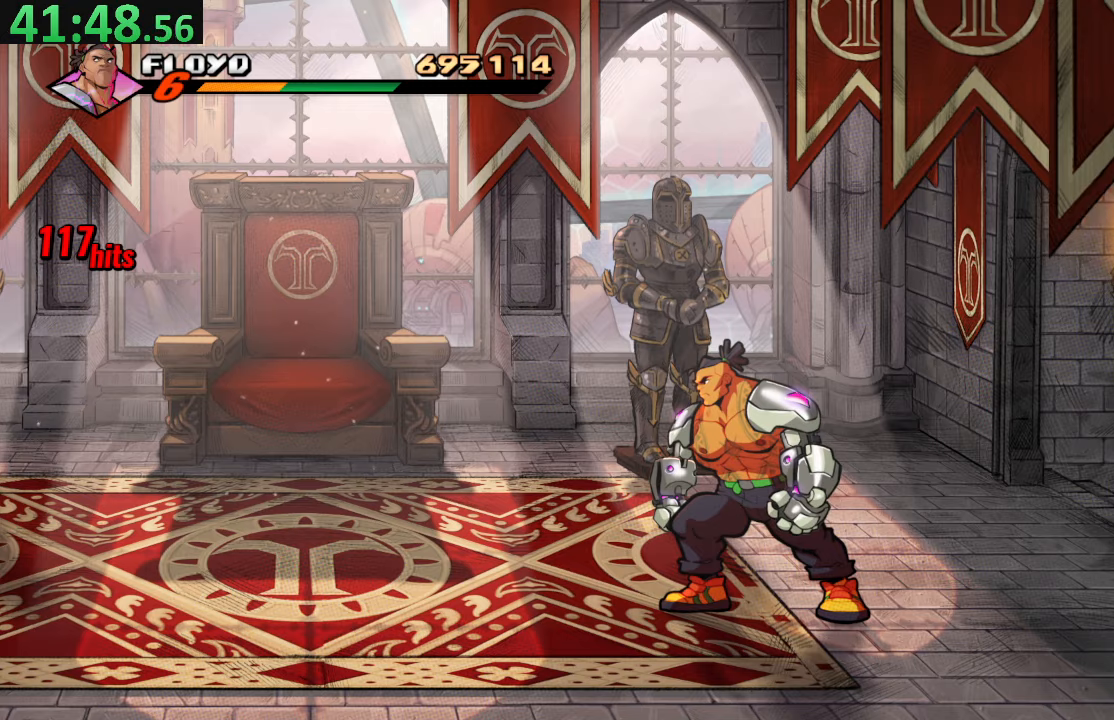
{"buttons": ["DPAD_UP", "DPAD_RIGHT"], "left_stick": "center", "right_stick": "center", "events": [[467, "DPAD_RIGHT", "down"]]}
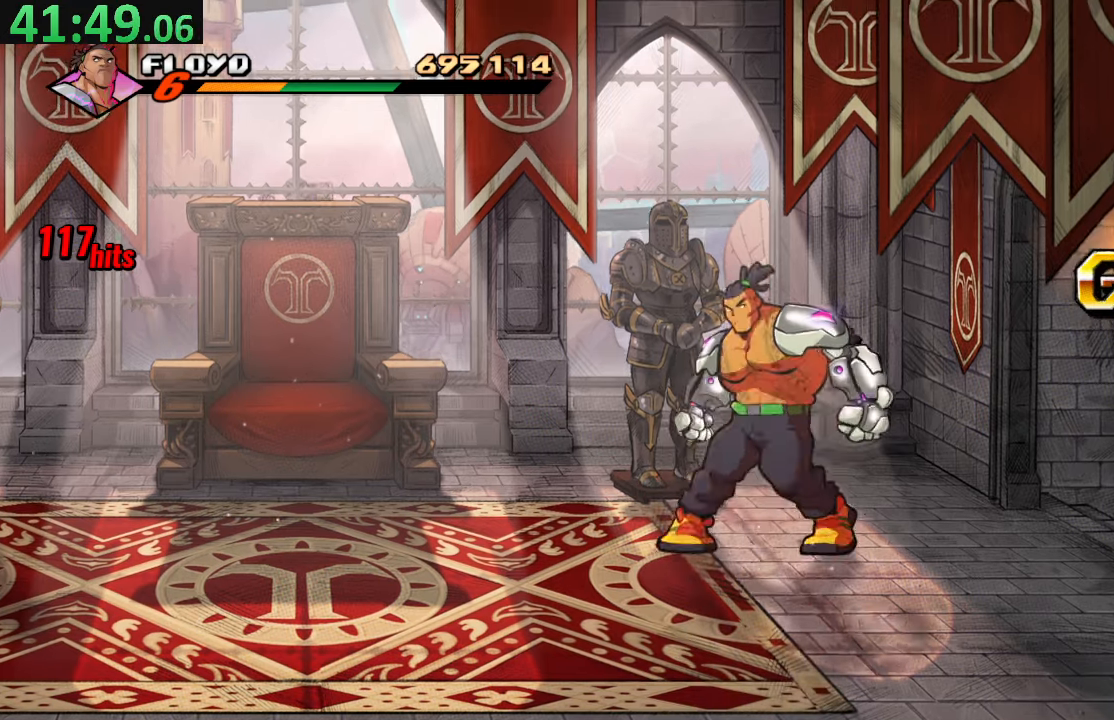
{"buttons": [], "left_stick": "center", "right_stick": "center", "events": [[167, "DPAD_RIGHT", "up"], [200, "R2", "down"], [250, "DPAD_UP", "up"], [383, "R2", "up"]]}
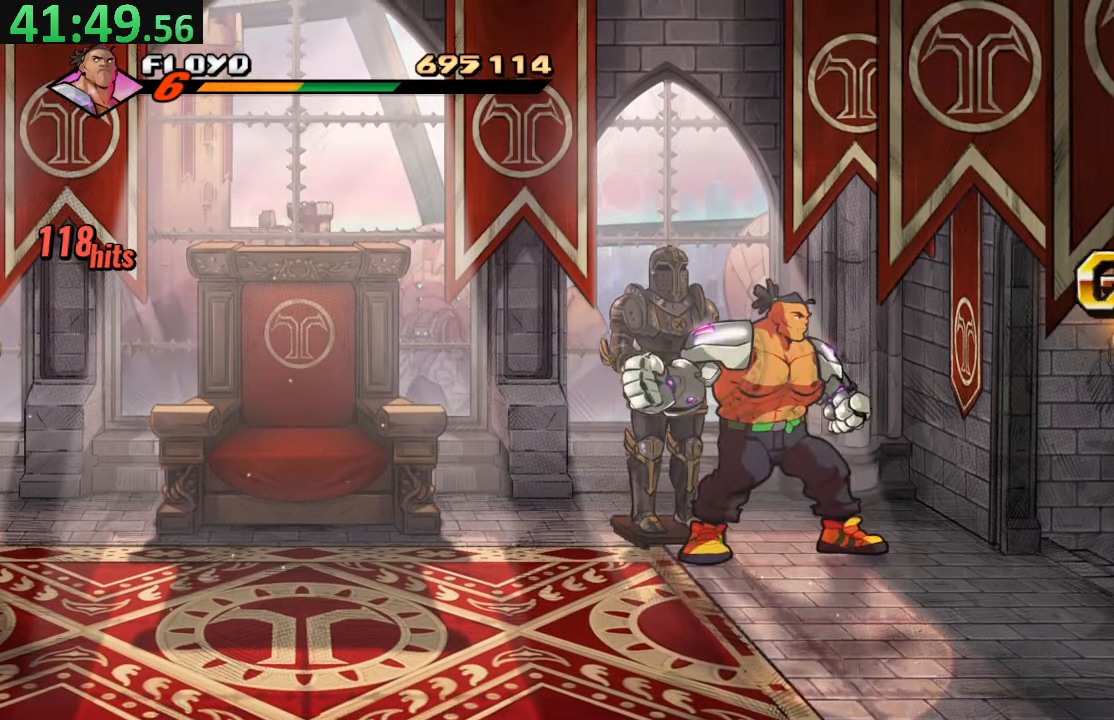
{"buttons": ["DPAD_LEFT"], "left_stick": "center", "right_stick": "center", "events": [[117, "R2", "down"], [283, "R2", "up"], [467, "DPAD_LEFT", "down"]]}
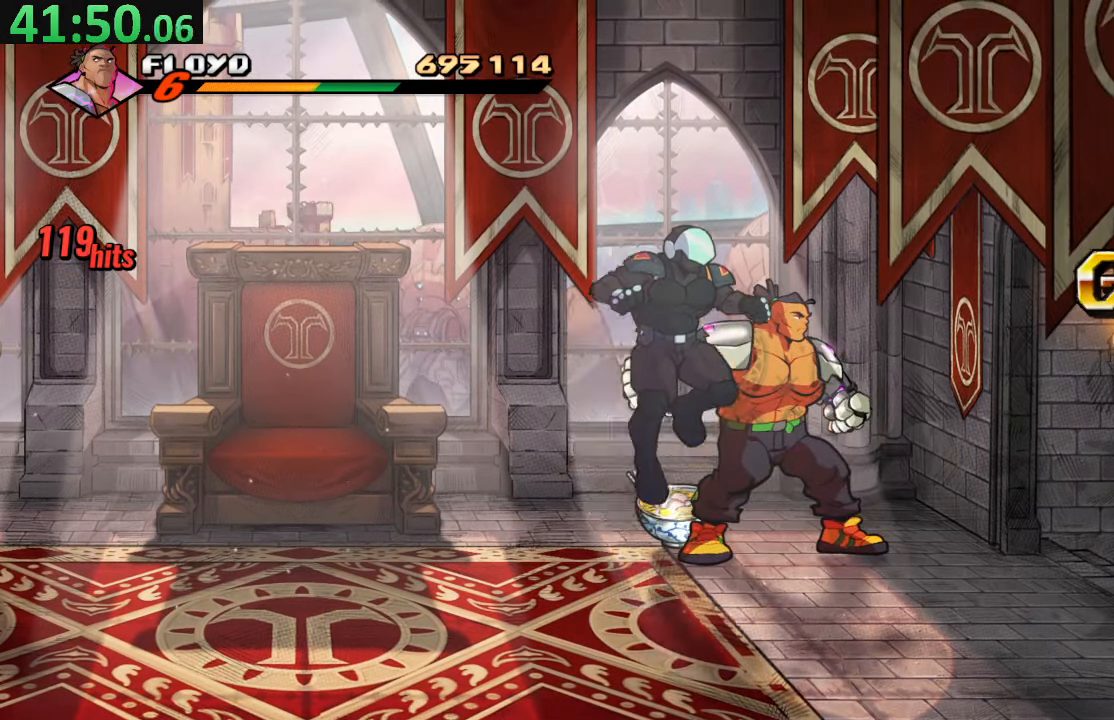
{"buttons": ["CIRCLE"], "left_stick": "center", "right_stick": "center", "events": [[467, "CIRCLE", "down"], [500, "DPAD_LEFT", "up"]]}
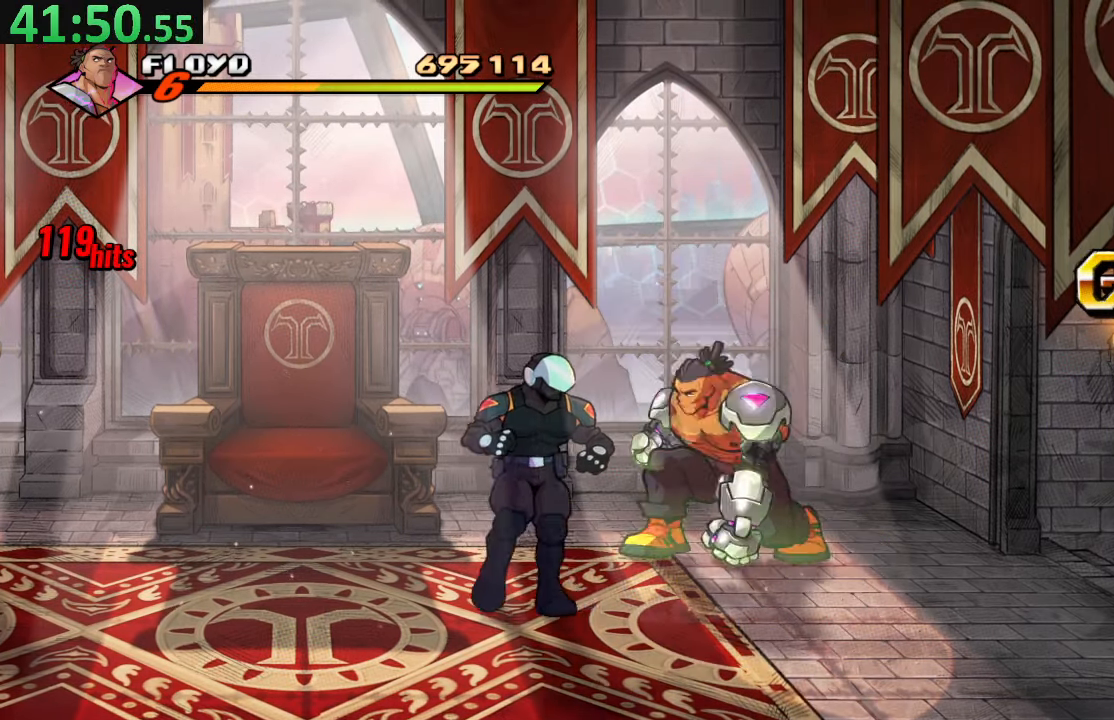
{"buttons": ["CROSS", "DPAD_RIGHT"], "left_stick": "center", "right_stick": "center", "events": [[100, "CIRCLE", "up"], [117, "DPAD_DOWN", "down"], [200, "DPAD_RIGHT", "down"], [450, "CROSS", "down"], [500, "DPAD_DOWN", "up"]]}
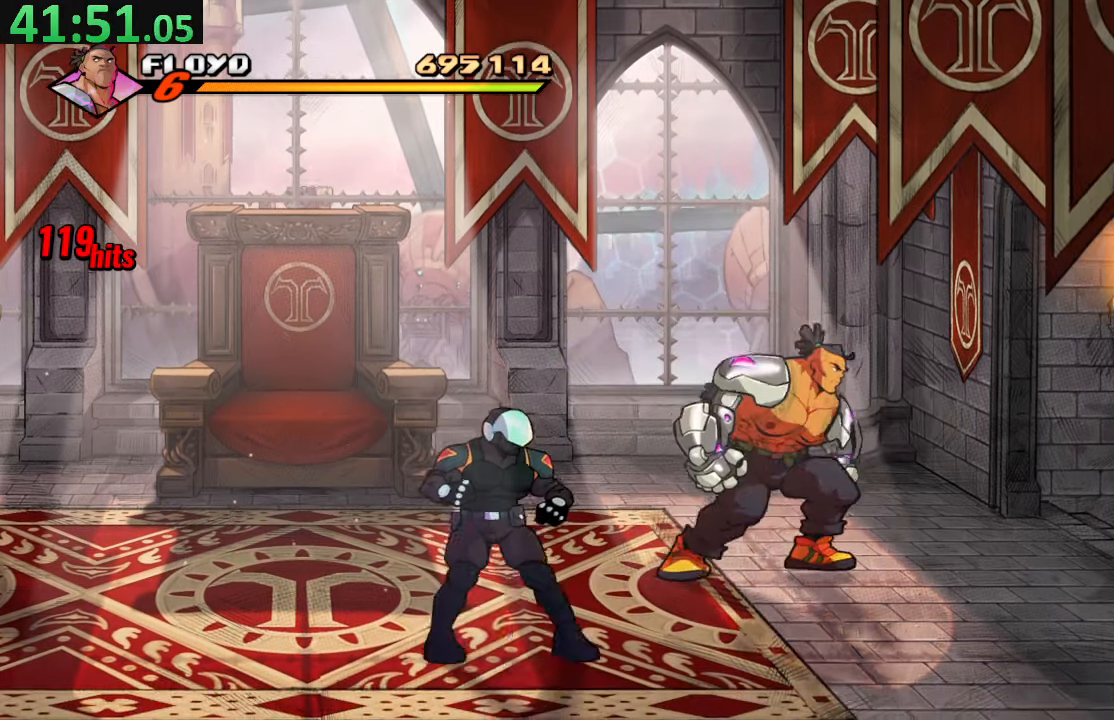
{"buttons": ["DPAD_RIGHT"], "left_stick": "center", "right_stick": "center", "events": [[50, "CROSS", "up"], [117, "TRIANGLE", "down"], [267, "TRIANGLE", "up"]]}
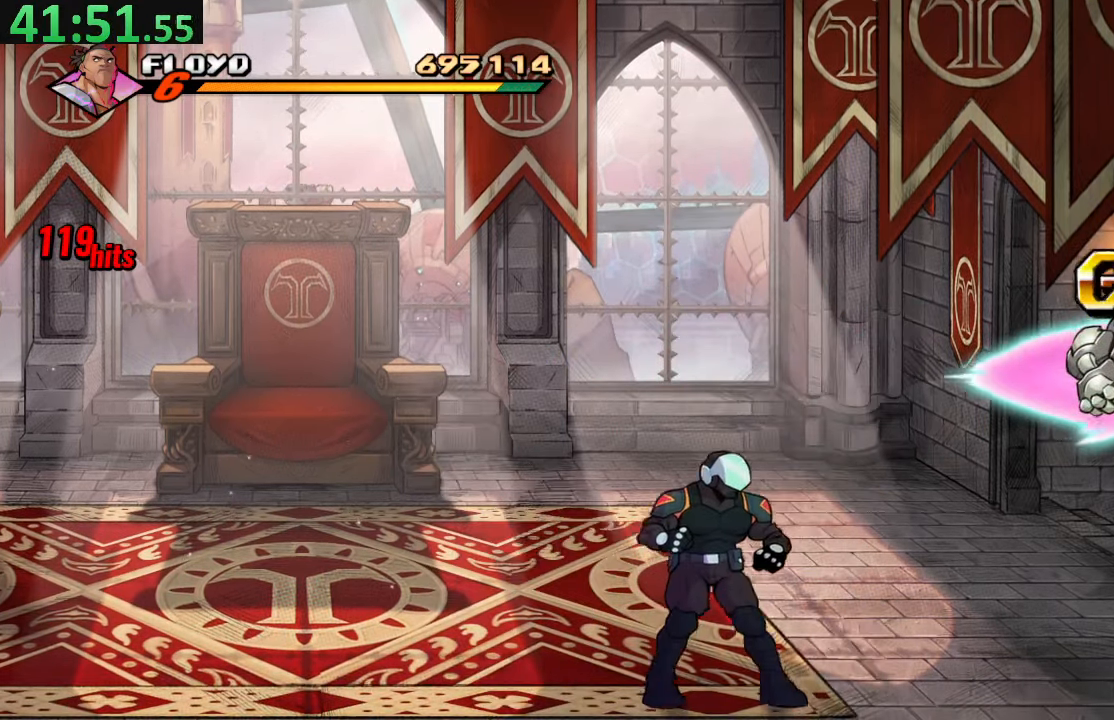
{"buttons": ["DPAD_RIGHT"], "left_stick": "center", "right_stick": "center", "events": []}
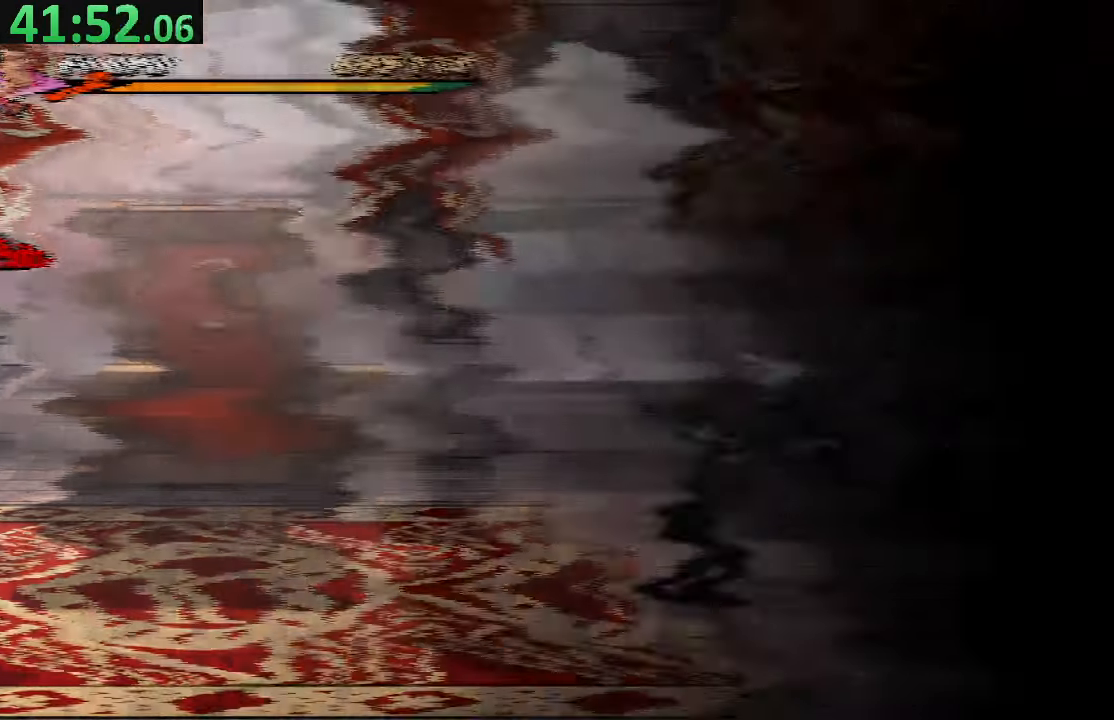
{"buttons": ["DPAD_RIGHT"], "left_stick": "center", "right_stick": "center", "events": []}
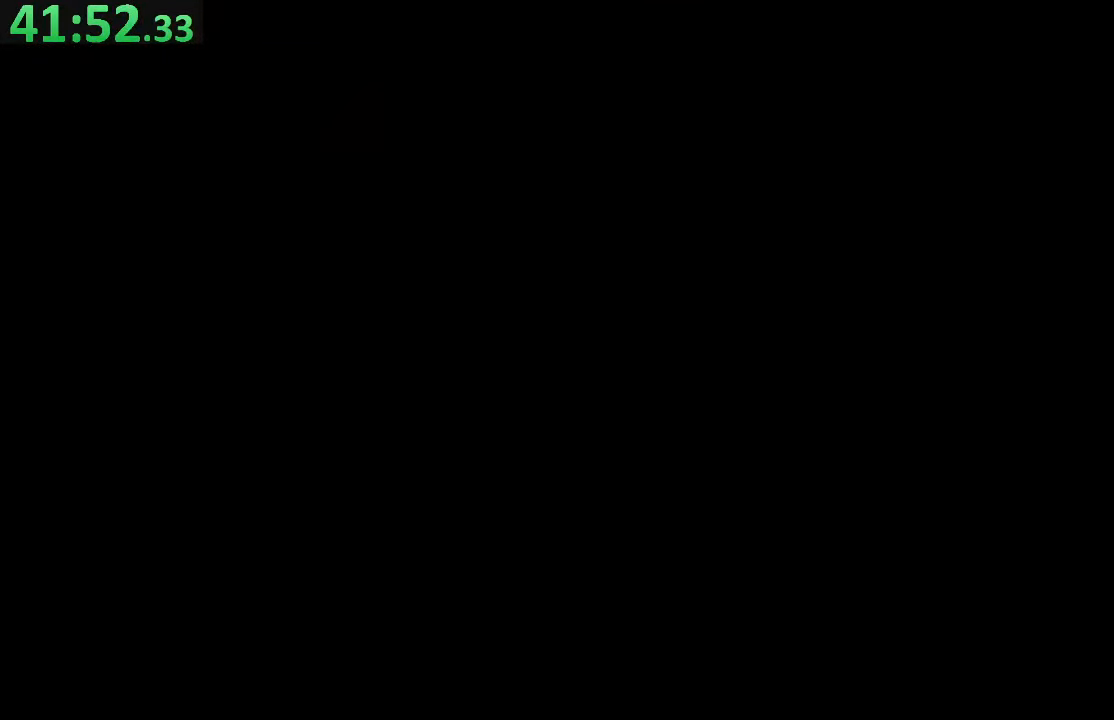
{"buttons": ["DPAD_RIGHT"], "left_stick": "center", "right_stick": "center", "events": []}
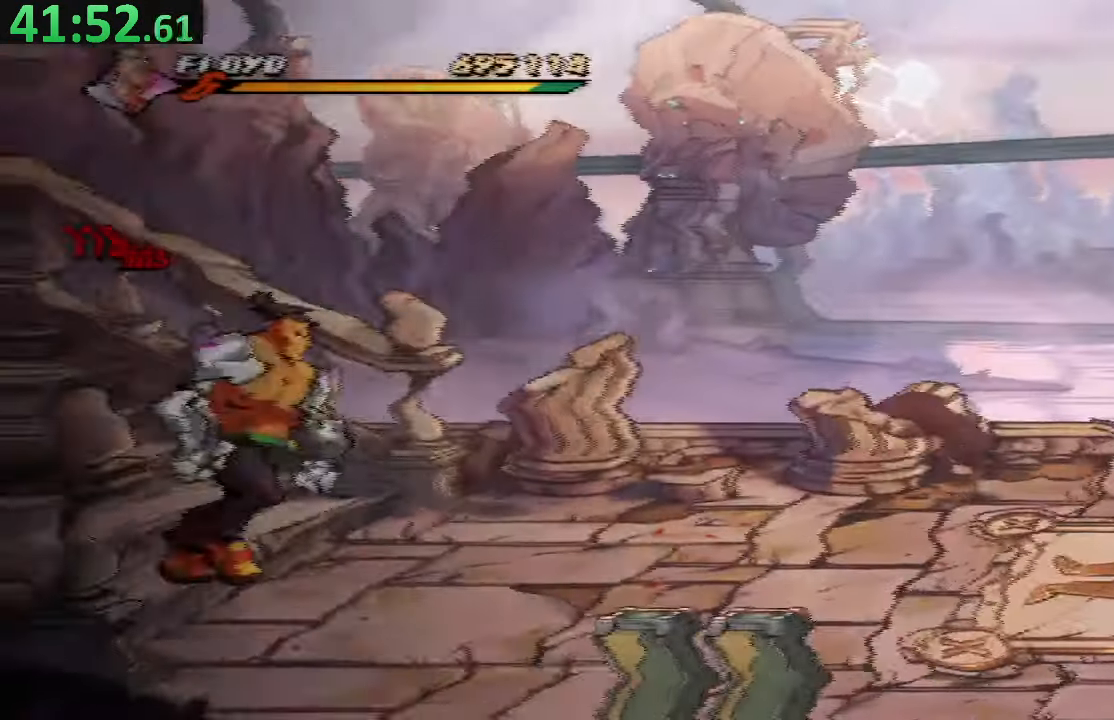
{"buttons": ["DPAD_RIGHT"], "left_stick": "center", "right_stick": "center"}
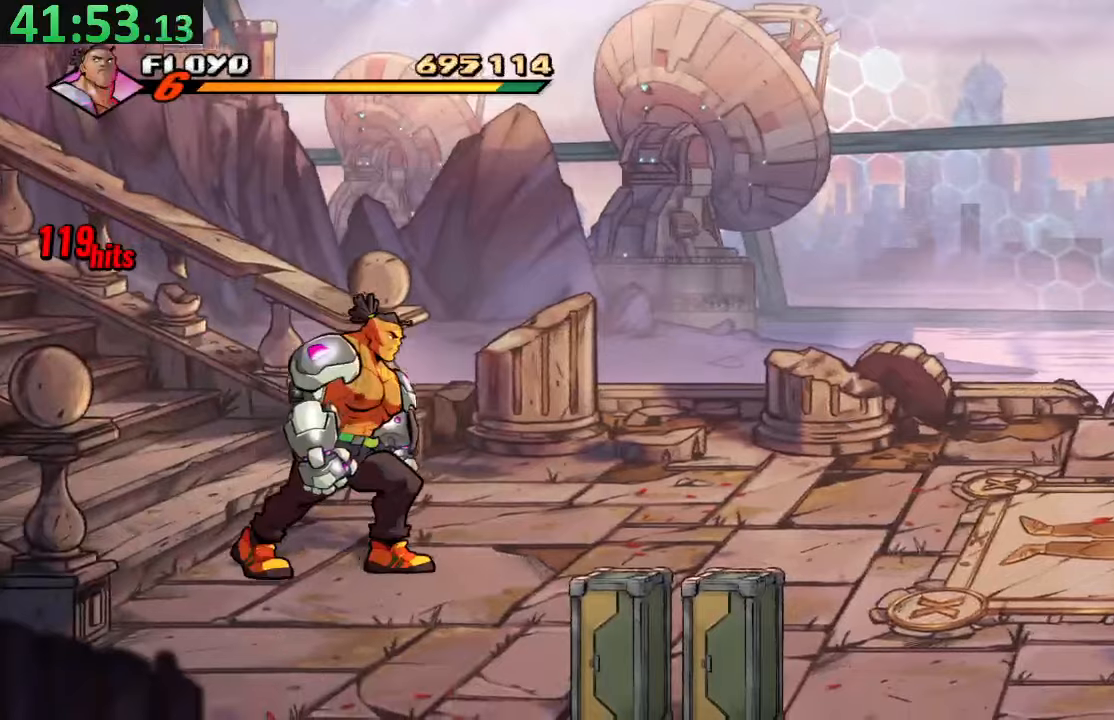
{"buttons": ["DPAD_RIGHT"], "left_stick": "center", "right_stick": "center", "events": []}
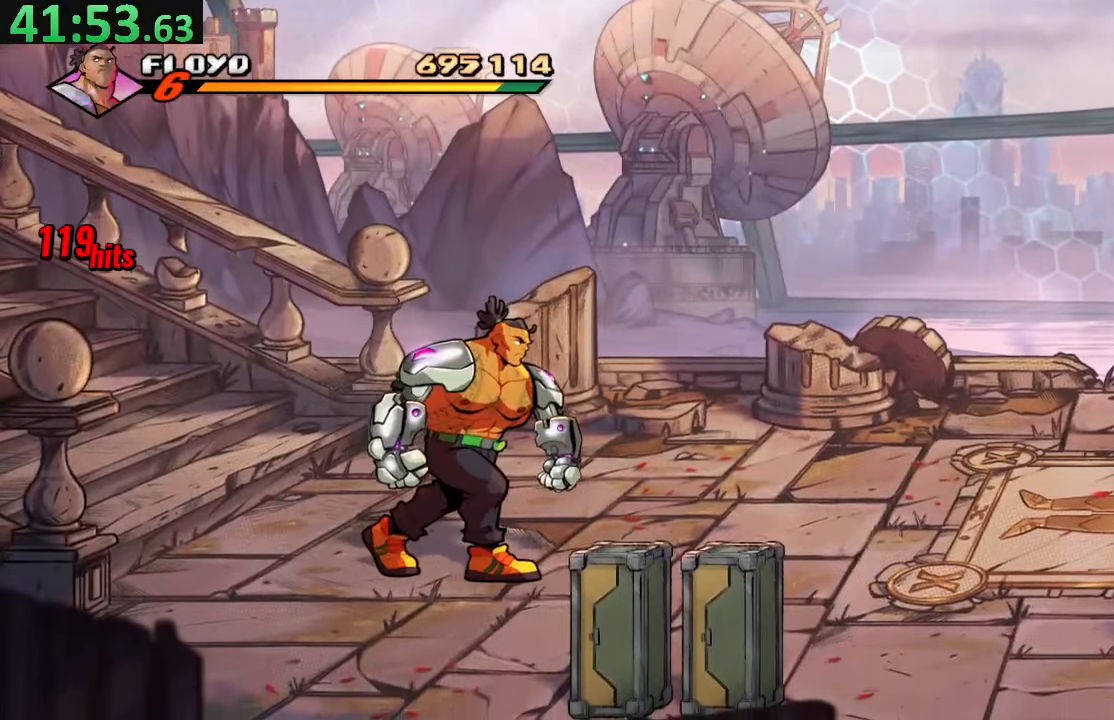
{"buttons": ["TRIANGLE", "DPAD_RIGHT"], "left_stick": "center", "right_stick": "center", "events": [[317, "CROSS", "down"], [417, "CROSS", "up"], [467, "TRIANGLE", "down"]]}
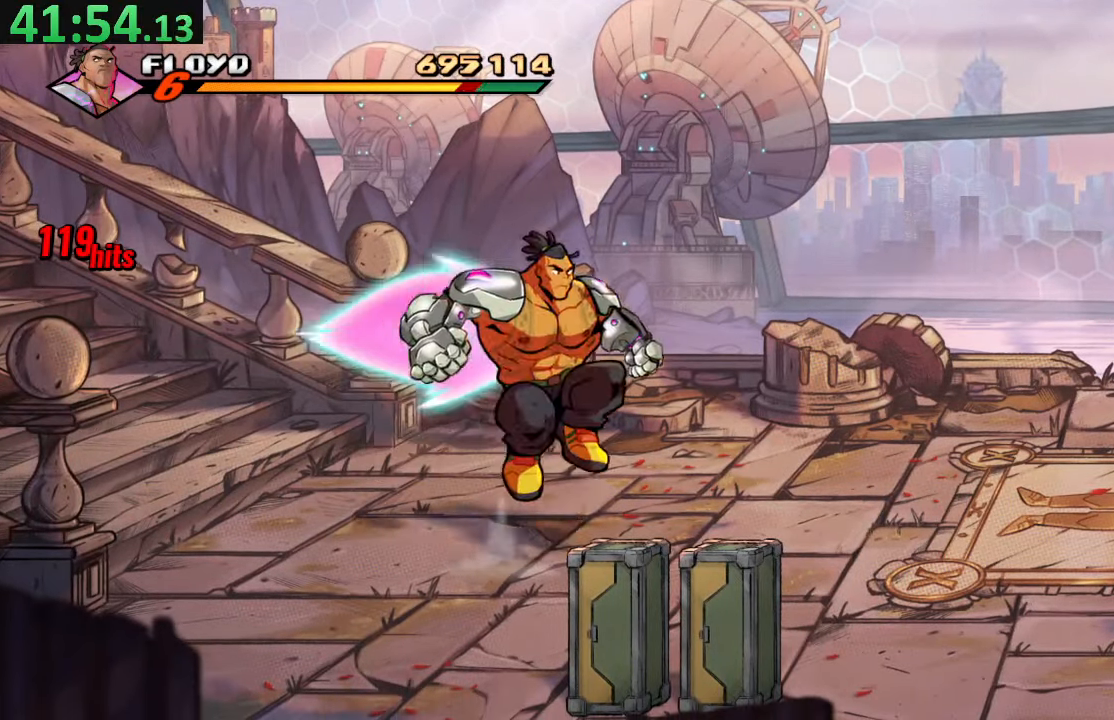
{"buttons": ["DPAD_RIGHT"], "left_stick": "center", "right_stick": "center", "events": [[134, "TRIANGLE", "up"]]}
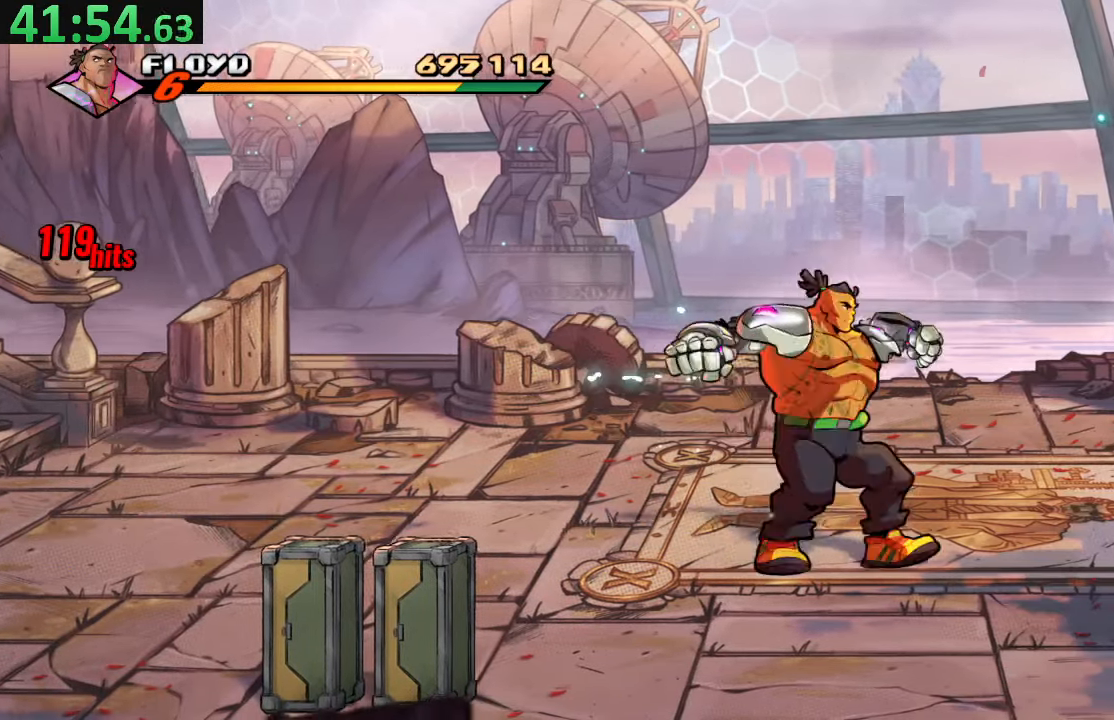
{"buttons": ["DPAD_RIGHT"], "left_stick": "center", "right_stick": "center", "events": []}
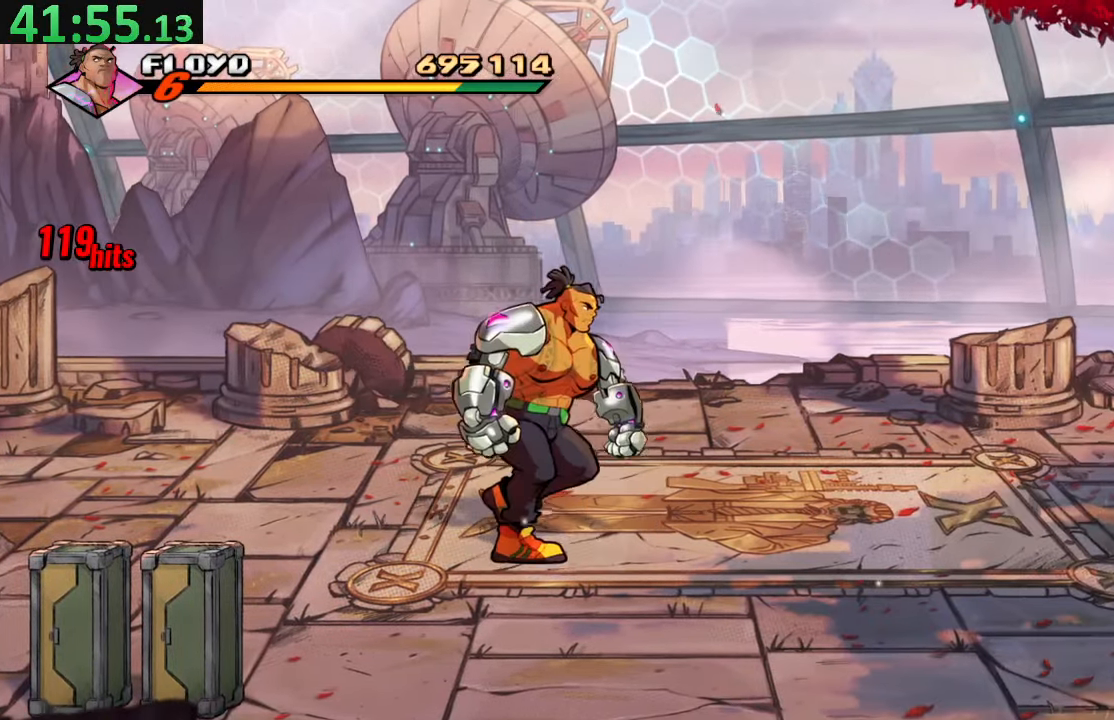
{"buttons": [], "left_stick": "center", "right_stick": "center", "events": [[317, "DPAD_RIGHT", "up"]]}
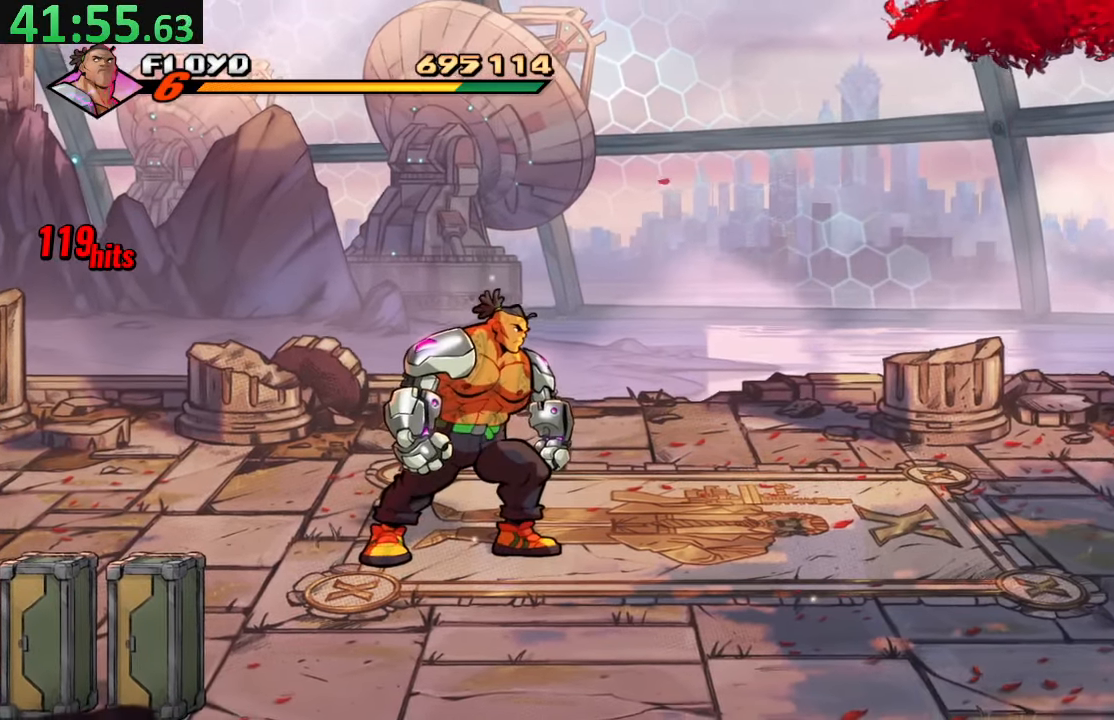
{"buttons": [], "left_stick": "center", "right_stick": "center", "events": []}